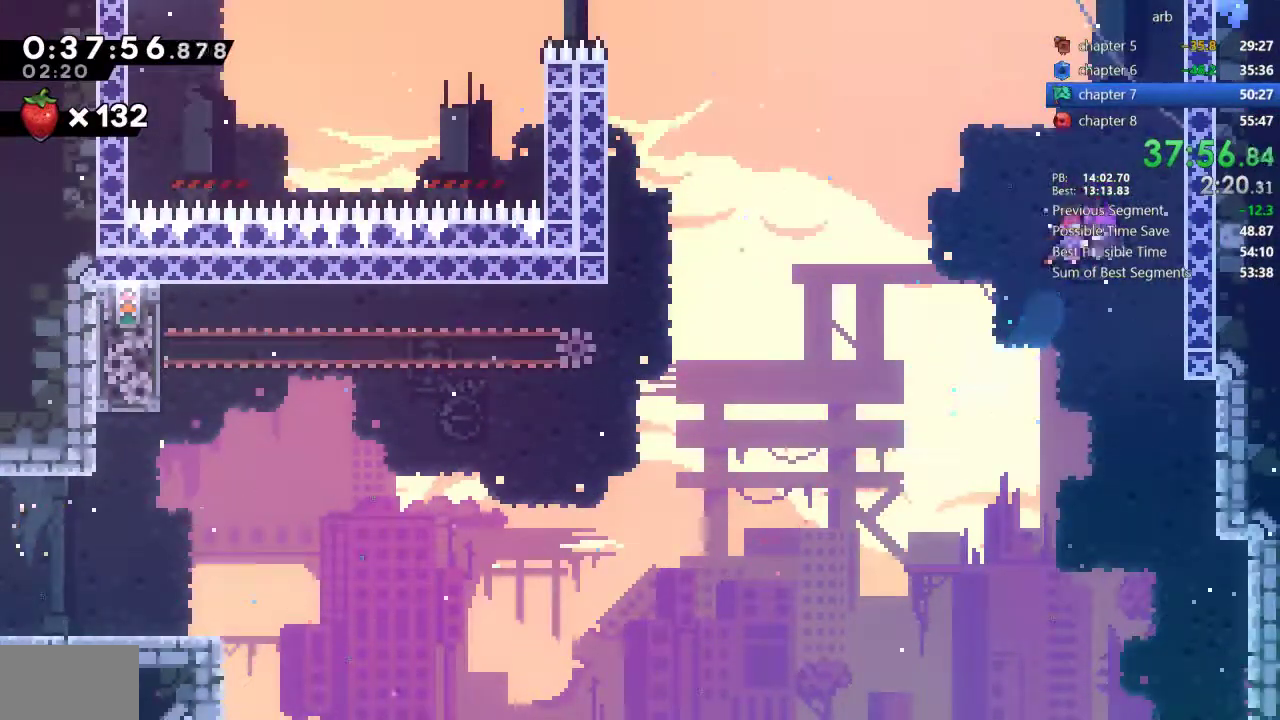
Gameplay with a controller (PlayStation layout); each line is a JSON object with the inputs held at the frame after it. "events" lists button and stick changes between this image and that frame as [ms after this image, input, new state], when the widget could be followed in between. Not read: L2 L3 R2 R3 SELECT.
{"buttons": ["TRIANGLE", "DPAD_LEFT"], "events": [[367, "TRIANGLE", "down"]]}
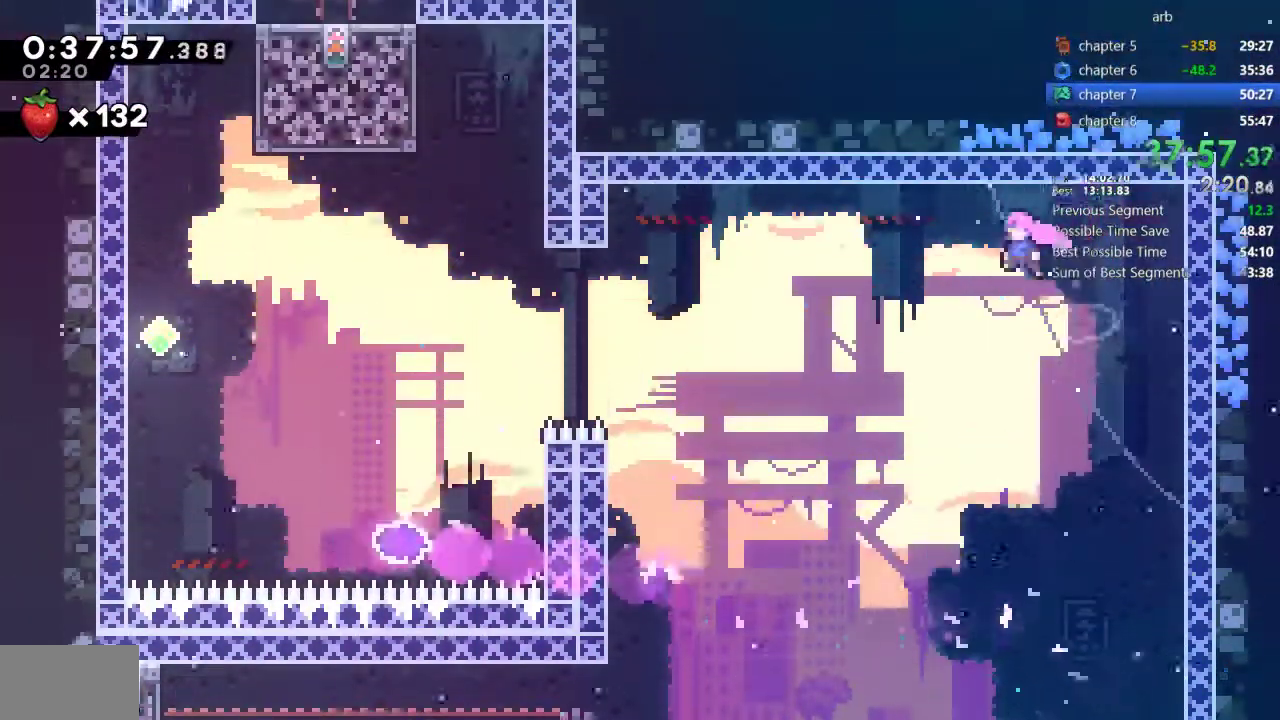
{"buttons": ["DPAD_LEFT"], "events": [[67, "TRIANGLE", "up"], [283, "SQUARE", "down"], [450, "SQUARE", "up"]]}
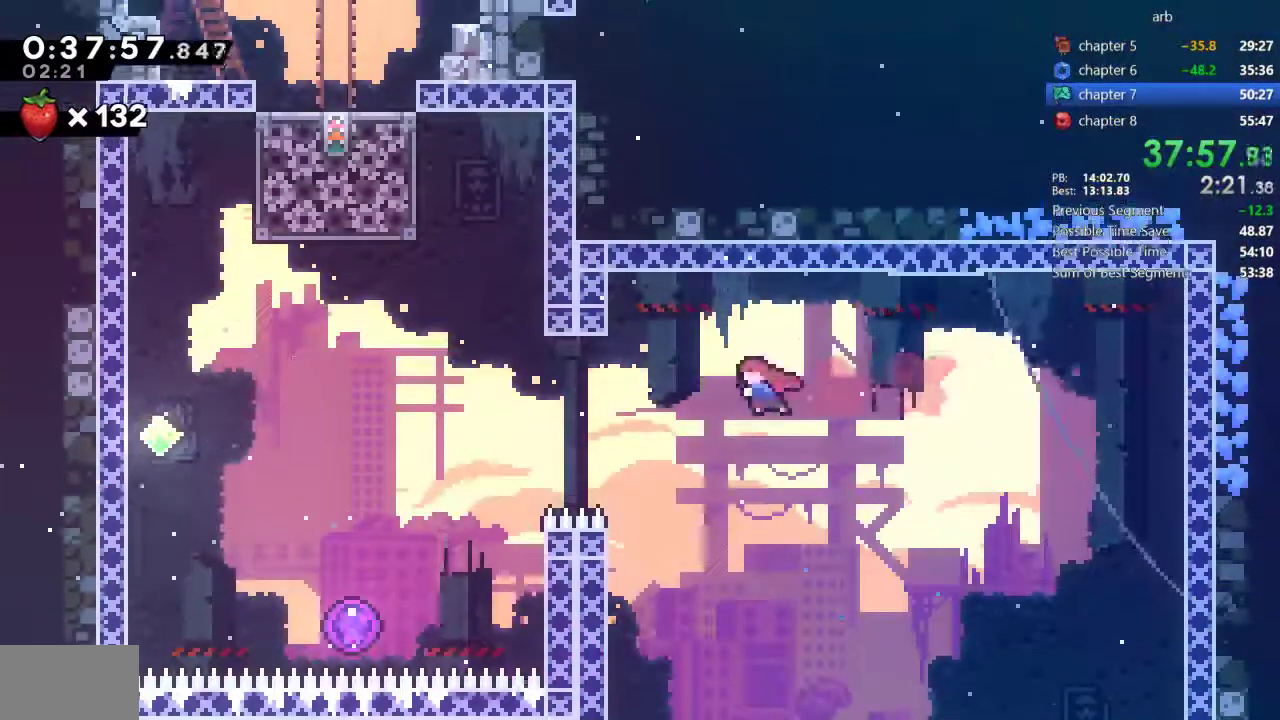
{"buttons": ["CROSS", "DPAD_UP", "DPAD_LEFT"], "events": [[117, "DPAD_UP", "down"], [217, "SQUARE", "down"], [317, "SQUARE", "up"], [417, "CROSS", "down"]]}
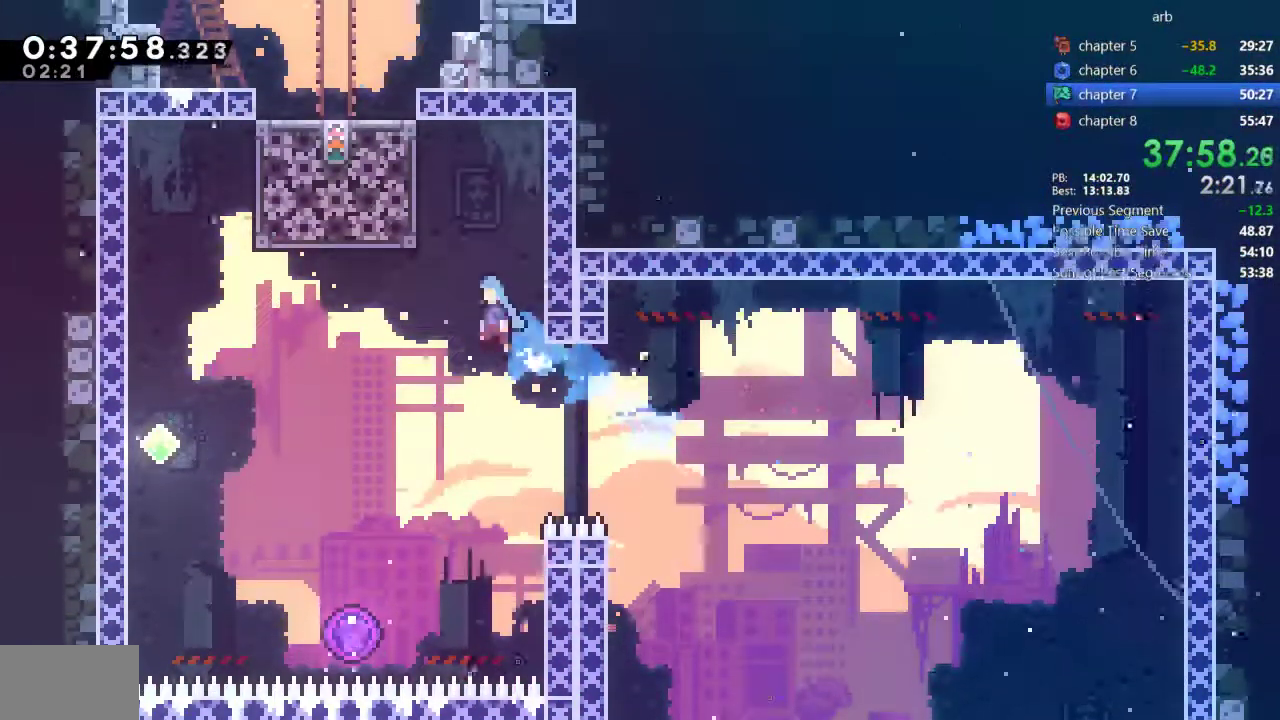
{"buttons": ["DPAD_DOWN"], "events": [[117, "DPAD_LEFT", "up"], [217, "CROSS", "up"], [217, "R1", "down"], [283, "DPAD_LEFT", "down"], [317, "DPAD_UP", "up"], [317, "R1", "up"], [350, "DPAD_DOWN", "down"], [417, "DPAD_LEFT", "up"]]}
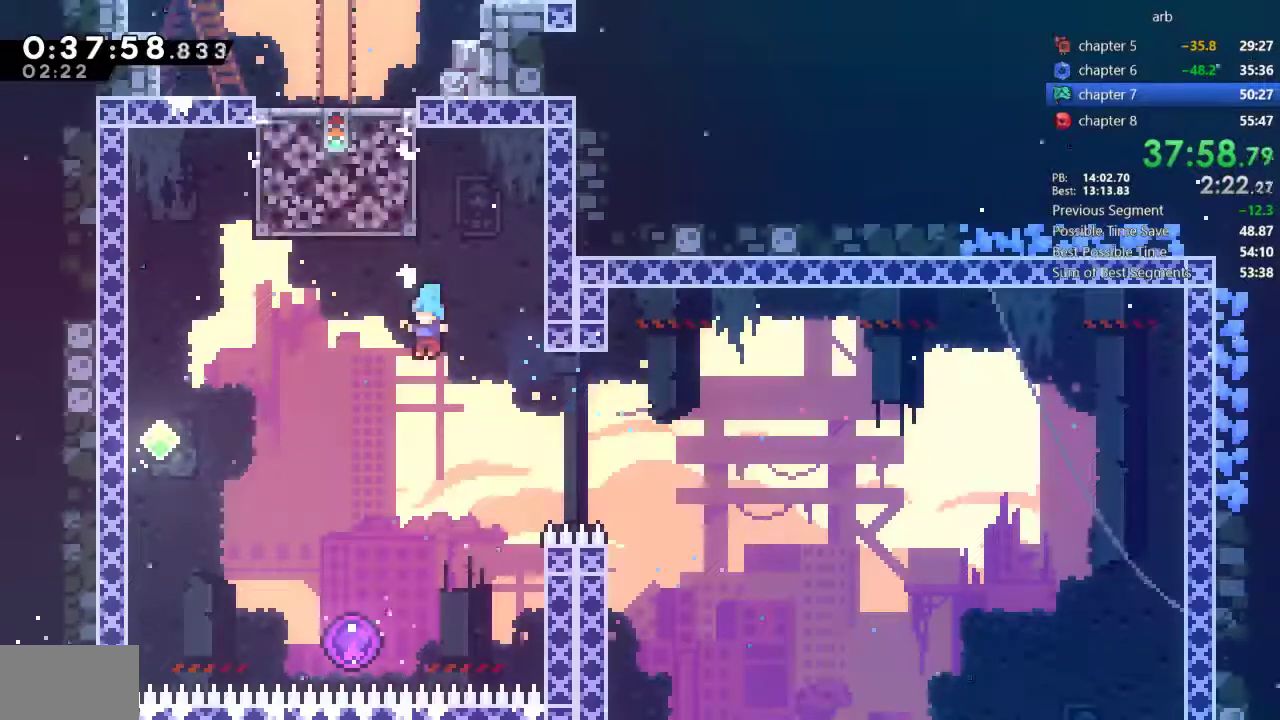
{"buttons": ["DPAD_UP"], "events": [[150, "DPAD_LEFT", "down"], [183, "DPAD_DOWN", "up"], [317, "DPAD_LEFT", "up"], [317, "DPAD_UP", "down"]]}
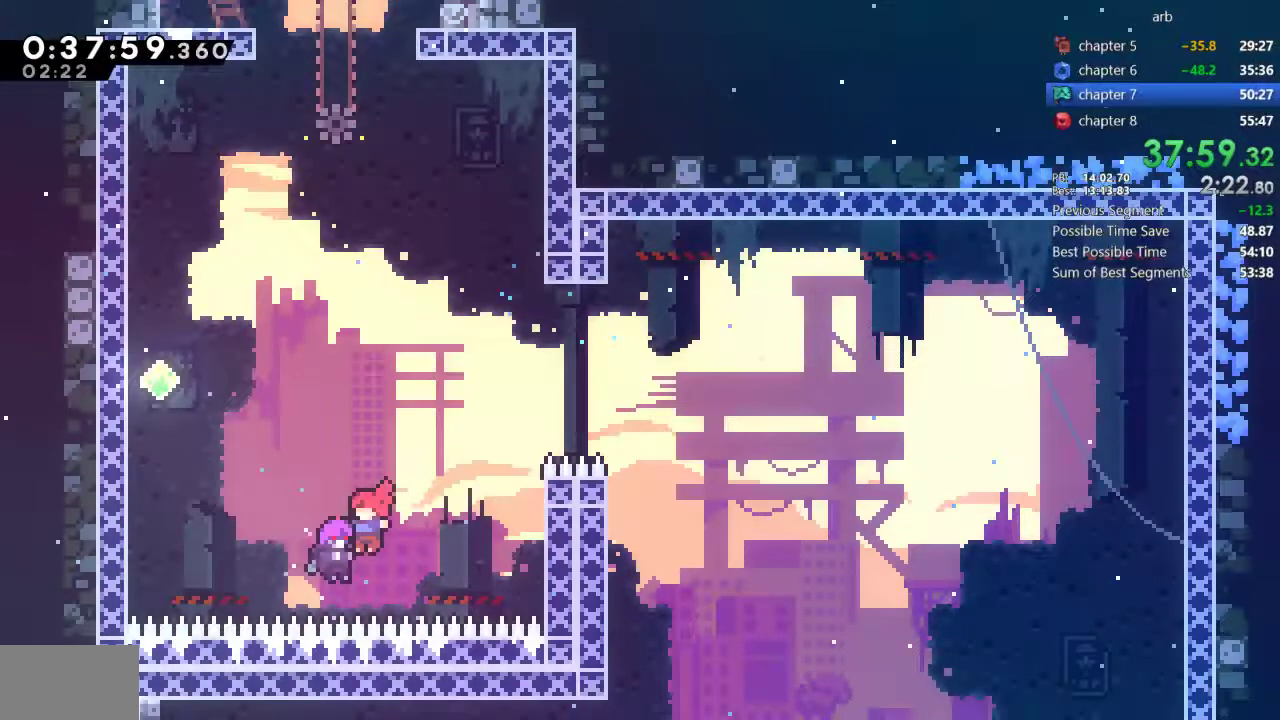
{"buttons": ["TRIANGLE", "DPAD_UP"], "events": [[267, "TRIANGLE", "down"]]}
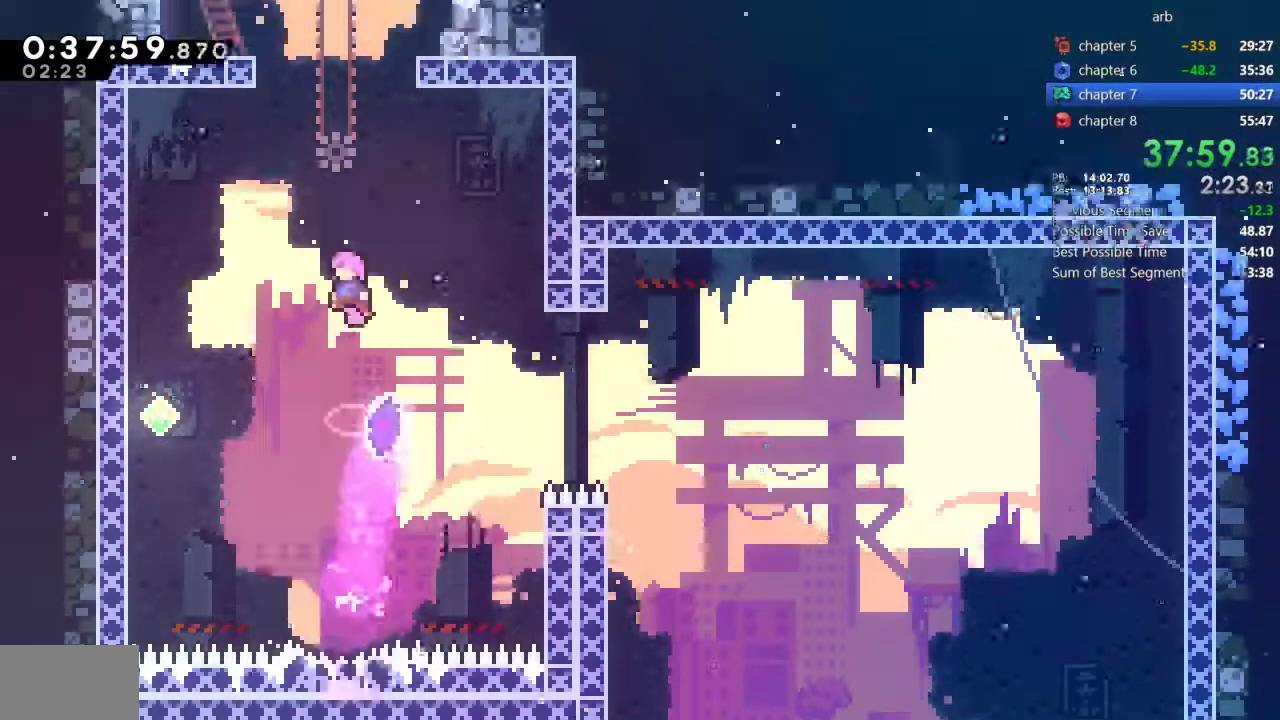
{"buttons": ["DPAD_UP", "DPAD_RIGHT"], "events": [[33, "TRIANGLE", "up"], [83, "SQUARE", "down"], [217, "SQUARE", "up"], [283, "DPAD_RIGHT", "down"], [317, "SQUARE", "down"], [450, "SQUARE", "up"]]}
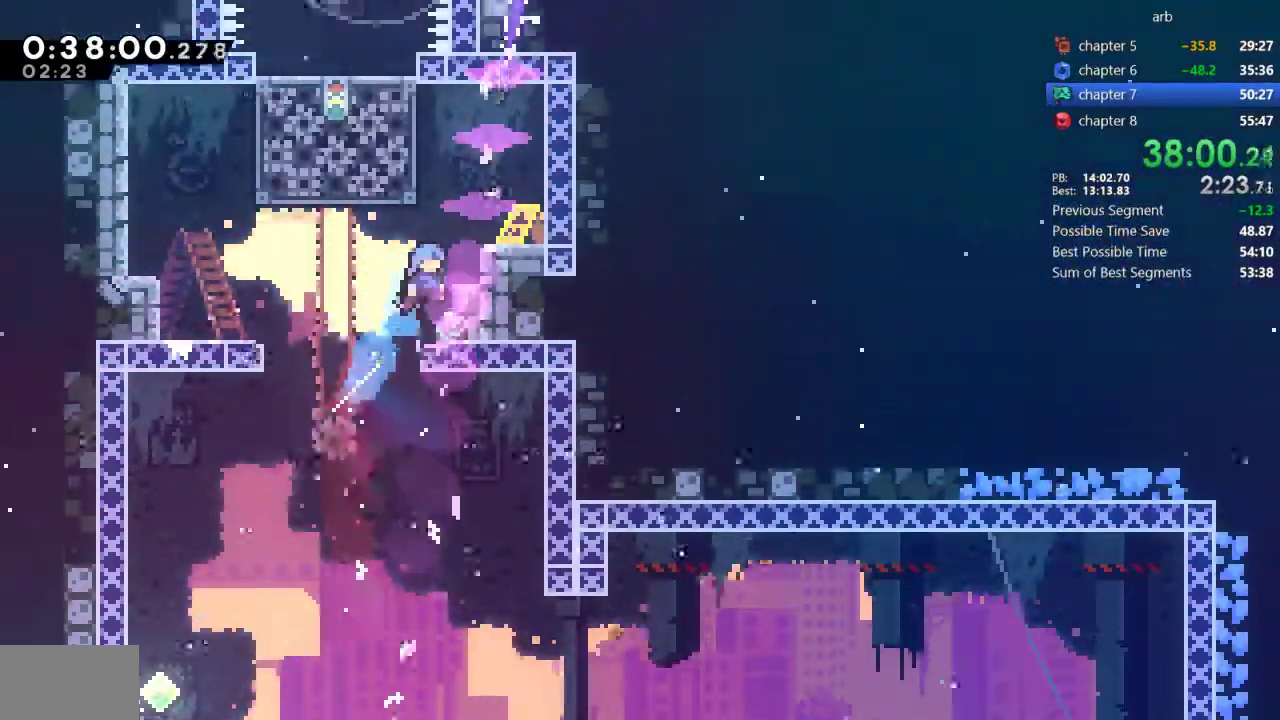
{"buttons": ["CROSS", "DPAD_LEFT"], "events": [[50, "CROSS", "down"], [50, "R1", "down"], [183, "CROSS", "up"], [183, "DPAD_UP", "up"], [183, "R1", "up"], [283, "DPAD_RIGHT", "up"], [483, "CROSS", "down"], [483, "DPAD_LEFT", "down"]]}
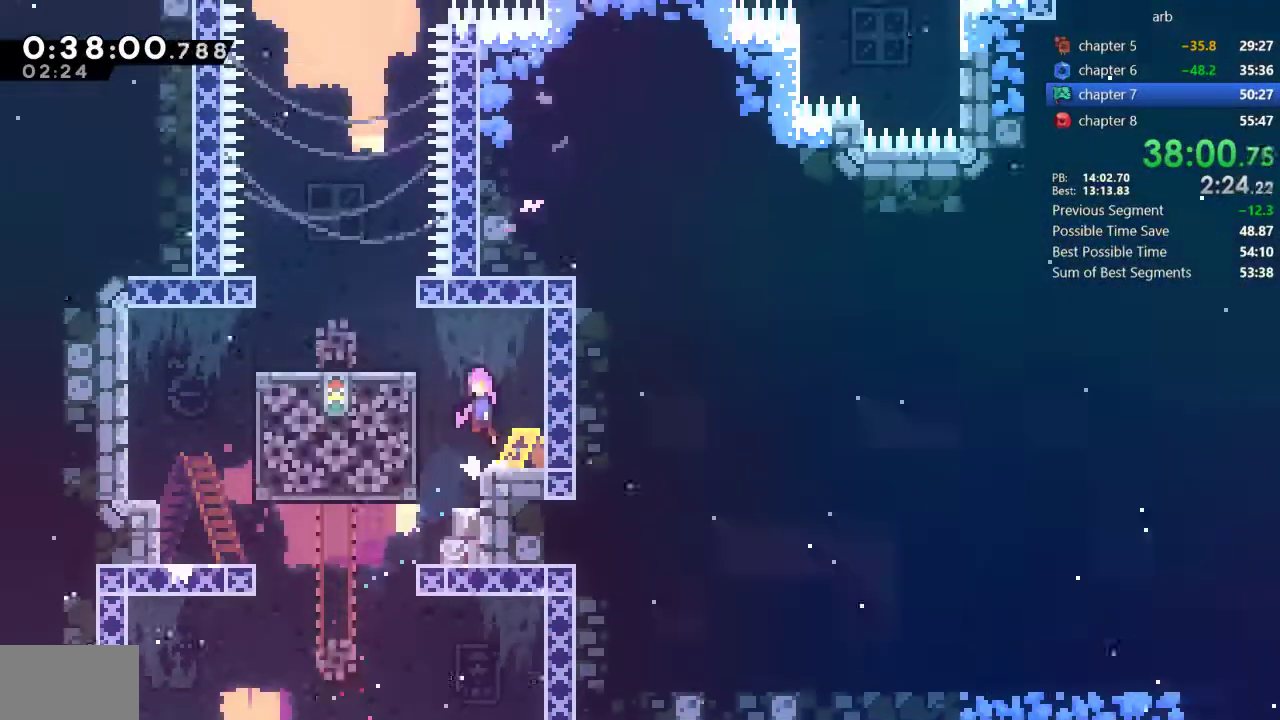
{"buttons": ["CROSS", "DPAD_UP"], "events": [[117, "CROSS", "up"], [250, "DPAD_LEFT", "up"], [250, "DPAD_UP", "down"], [283, "SQUARE", "down"], [383, "SQUARE", "up"], [417, "CROSS", "down"]]}
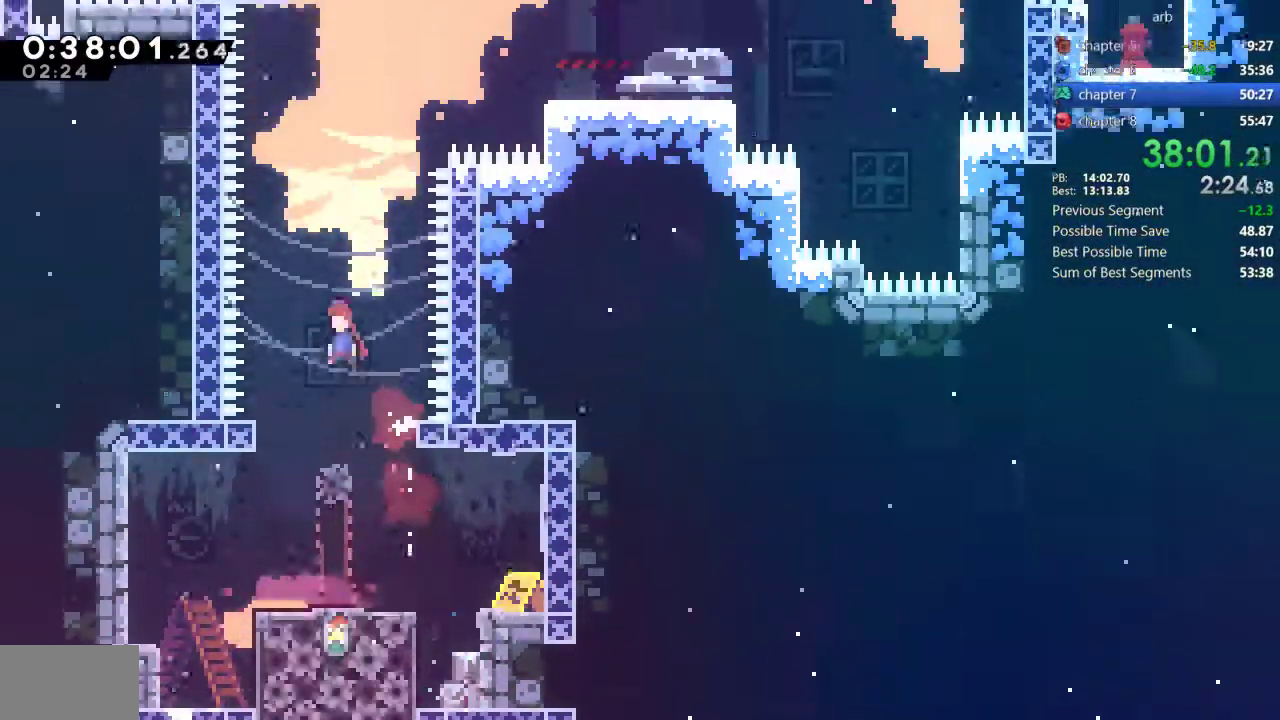
{"buttons": ["DPAD_RIGHT"], "events": [[117, "DPAD_RIGHT", "down"], [250, "CROSS", "up"], [317, "SQUARE", "down"], [450, "DPAD_UP", "up"], [483, "SQUARE", "up"]]}